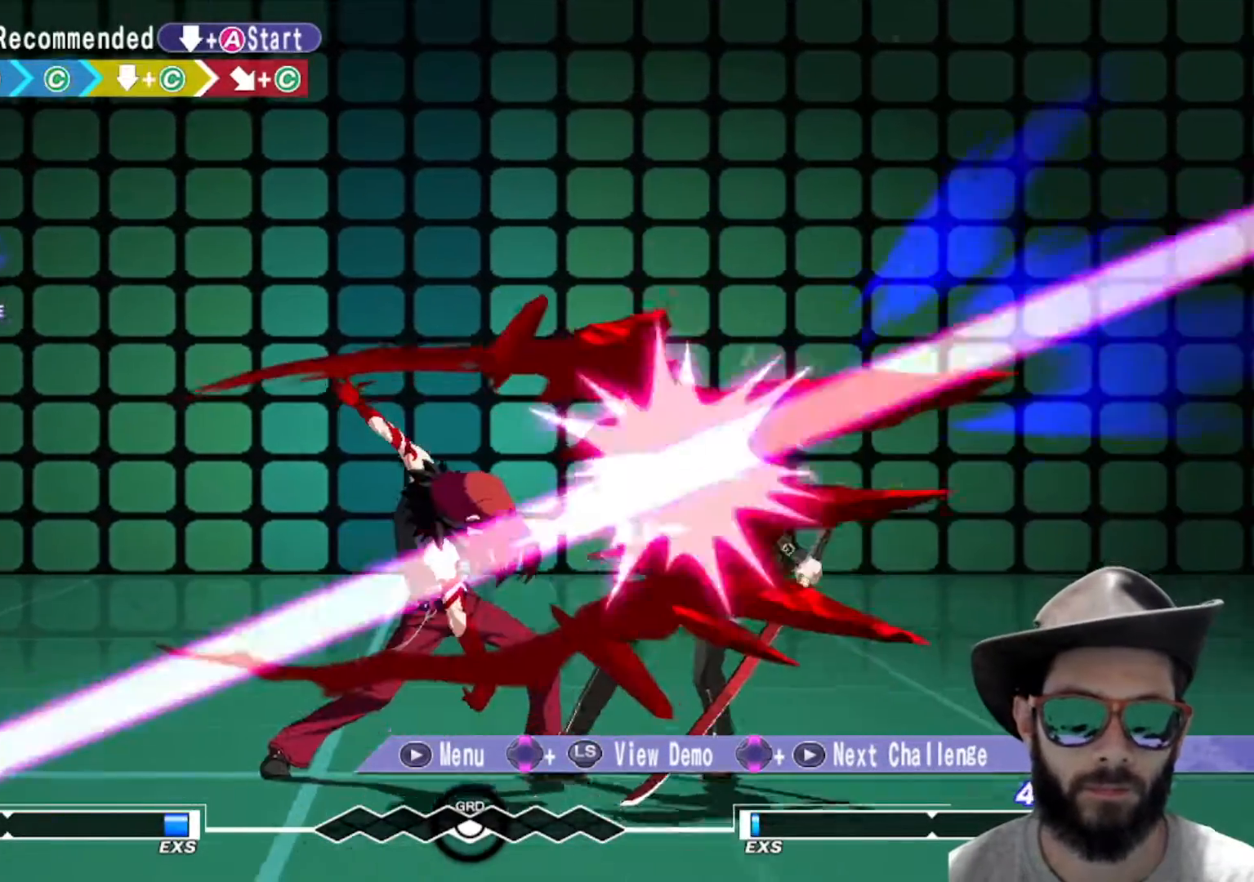
Gameplay with a controller (arcade stick); each line is a JSON object with the inputs held at the frame after it. "events" lists button and stick changes between this image and that frame as [ms after this image, input, new state], when the widget could be followed in between. Not read: L3 R2 R3.
{"buttons": ["R1"], "left_stick": "right", "events": [[33, "R1", "down"], [100, "R1", "up"], [200, "left_stick", "center"], [400, "left_stick", "right"], [433, "R1", "down"]]}
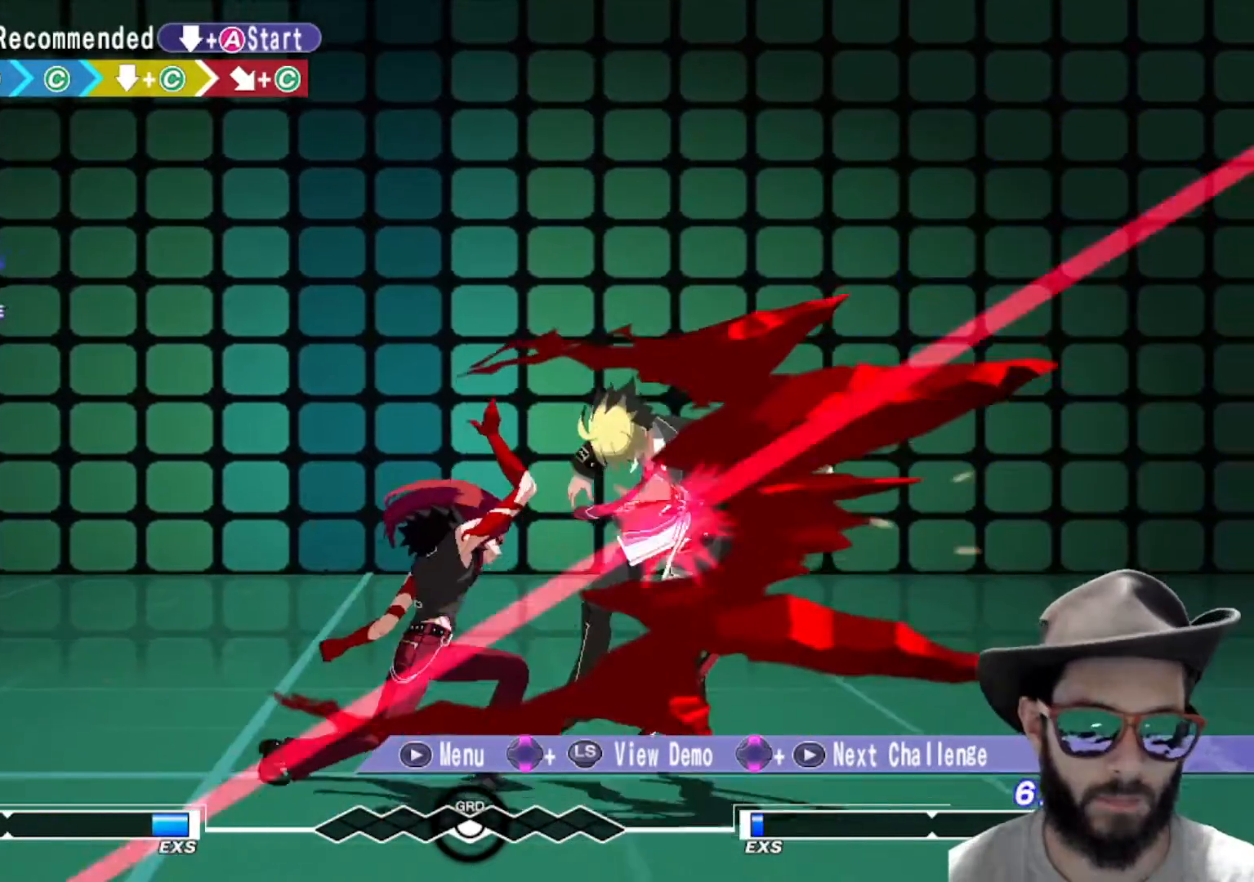
{"buttons": [], "left_stick": "center", "events": [[17, "R1", "up"], [300, "left_stick", "center"]]}
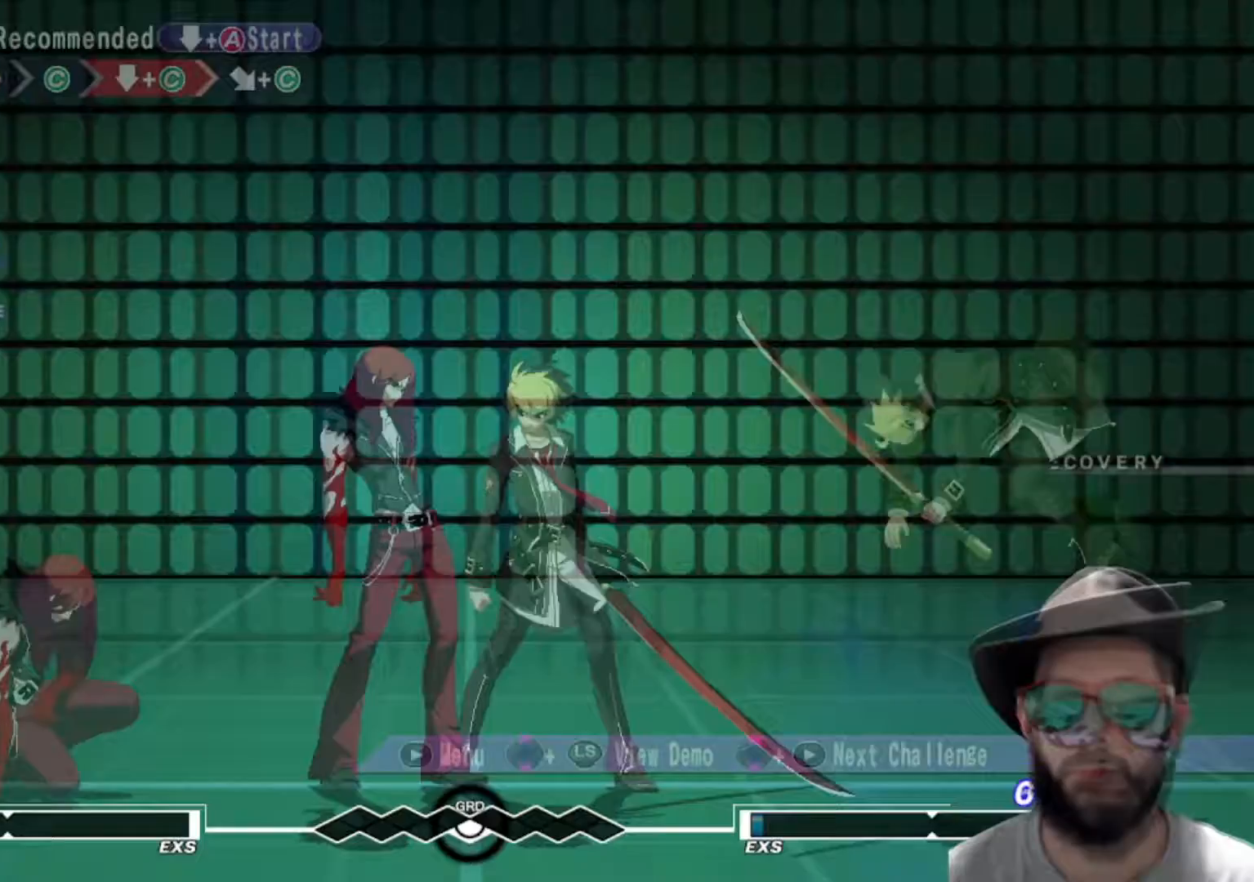
{"buttons": [], "left_stick": "center", "events": [[233, "left_stick", "down"], [467, "left_stick", "center"]]}
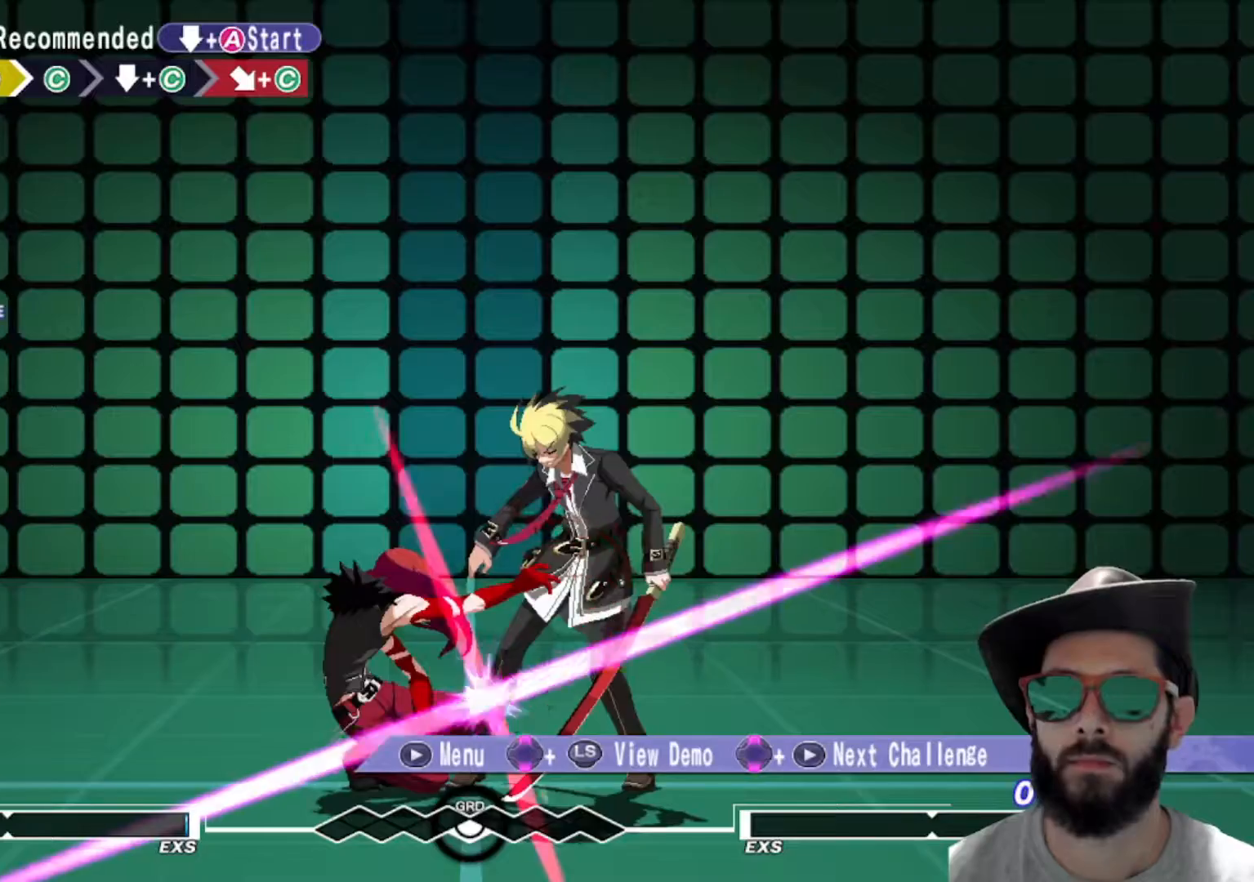
{"buttons": [], "left_stick": "center", "events": [[367, "R1", "down"], [434, "R1", "up"]]}
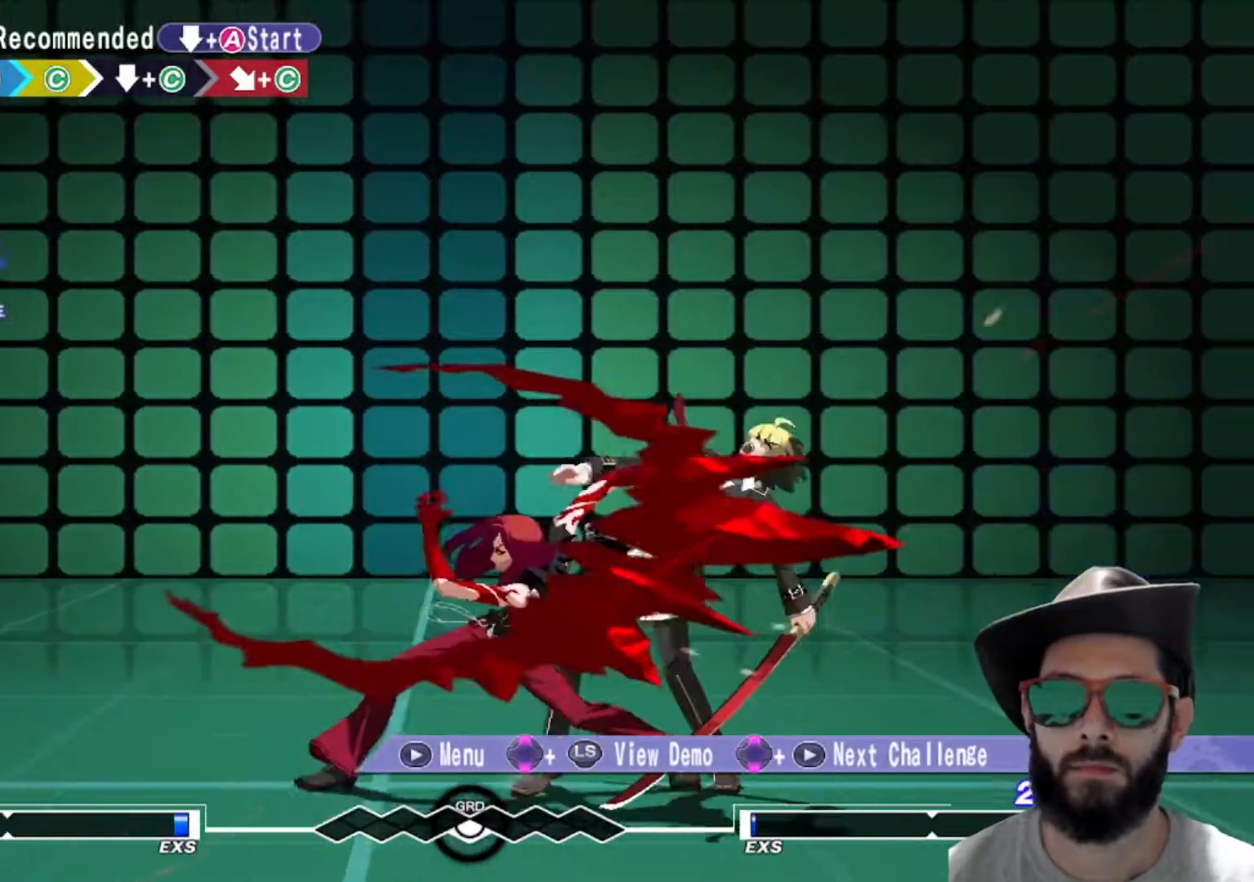
{"buttons": [], "left_stick": "center", "events": [[133, "left_stick", "down"], [200, "R1", "down"], [266, "R1", "up"], [367, "left_stick", "center"]]}
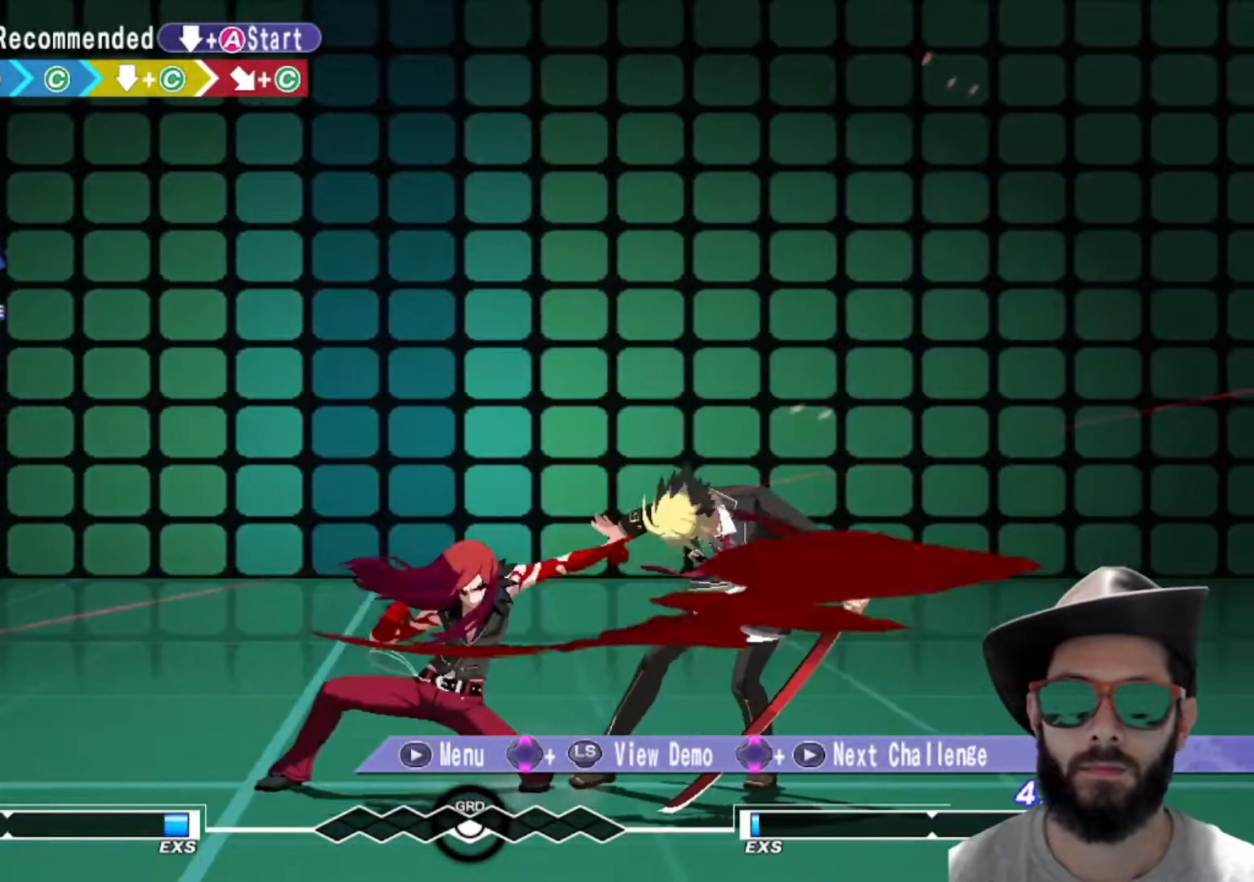
{"buttons": [], "left_stick": "center", "events": [[100, "left_stick", "down-right"], [117, "R1", "down"], [184, "R1", "up"], [267, "left_stick", "center"]]}
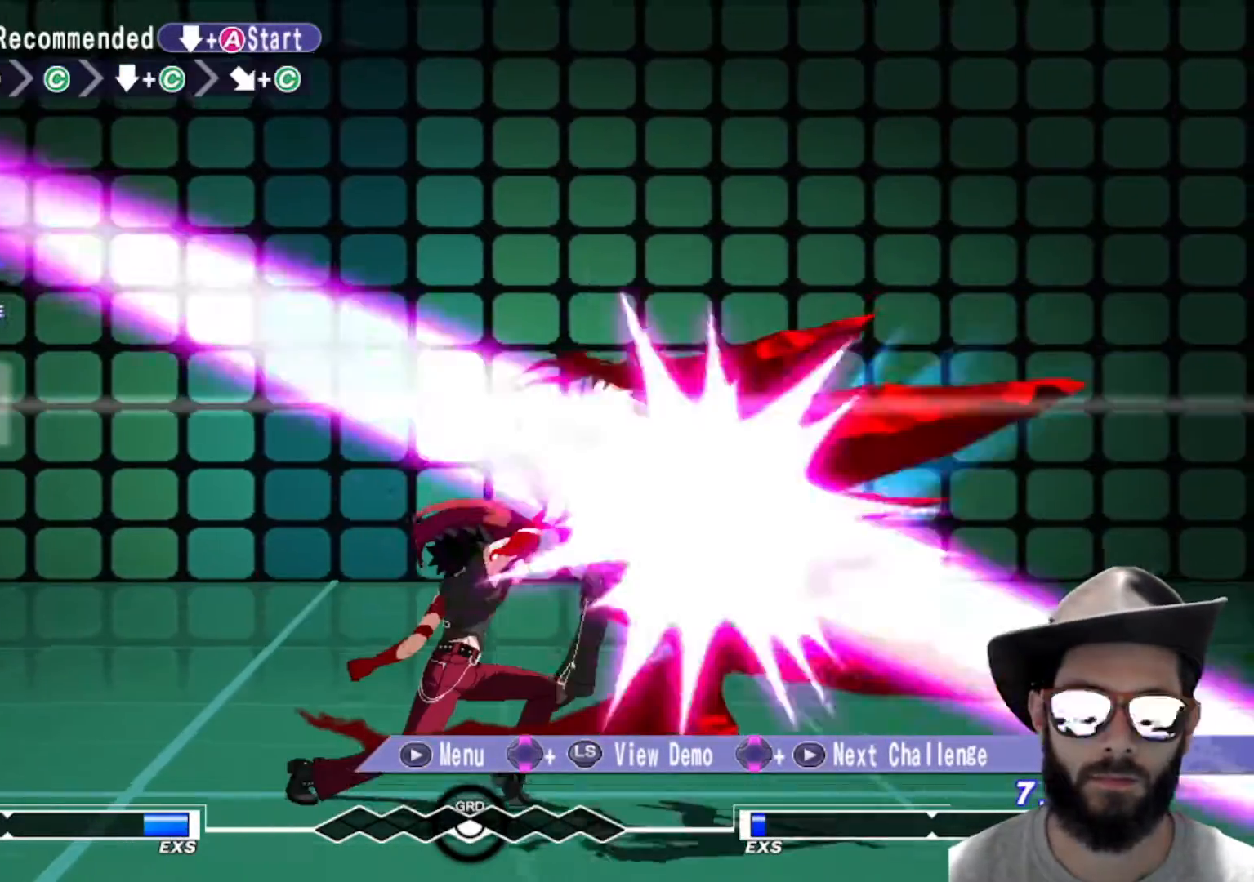
{"buttons": [], "left_stick": "center", "events": []}
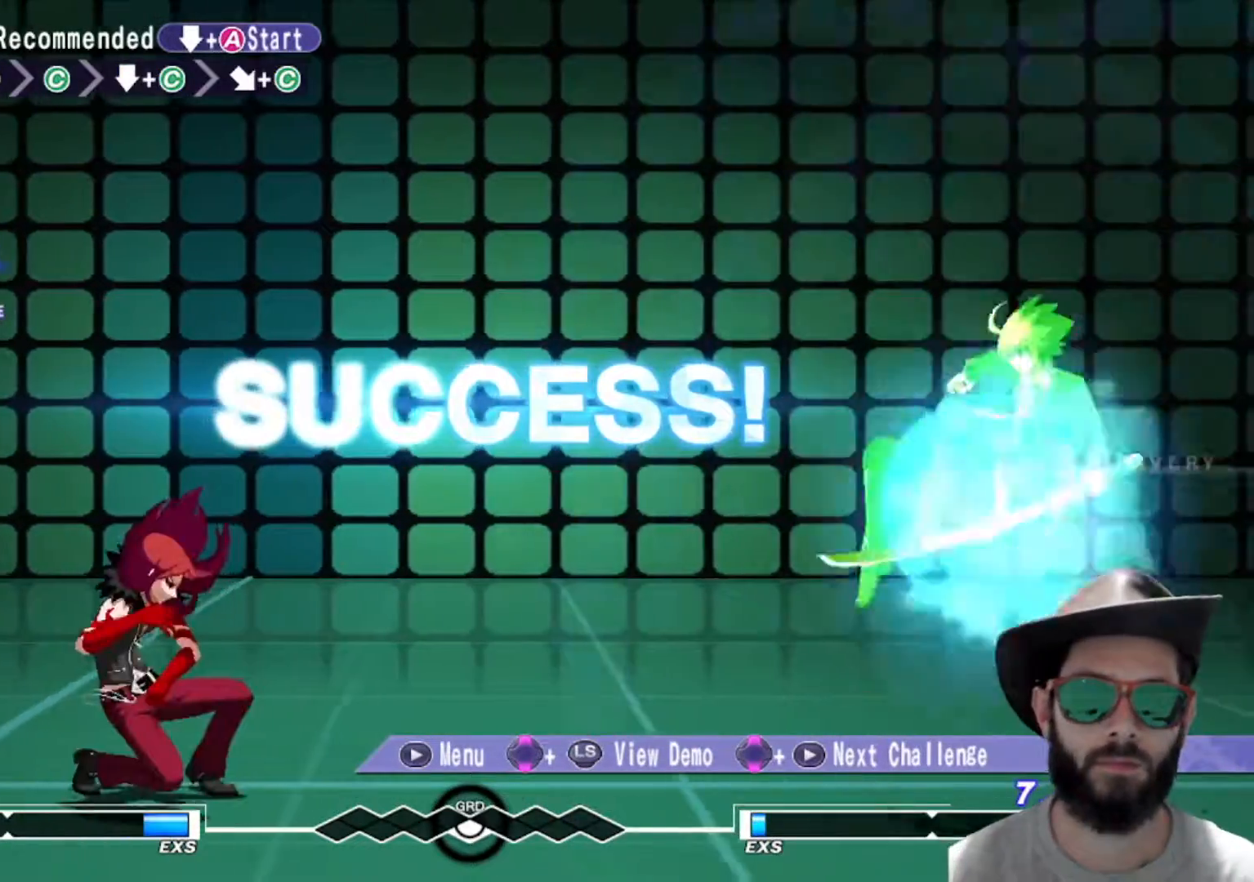
{"buttons": [], "left_stick": "center", "events": []}
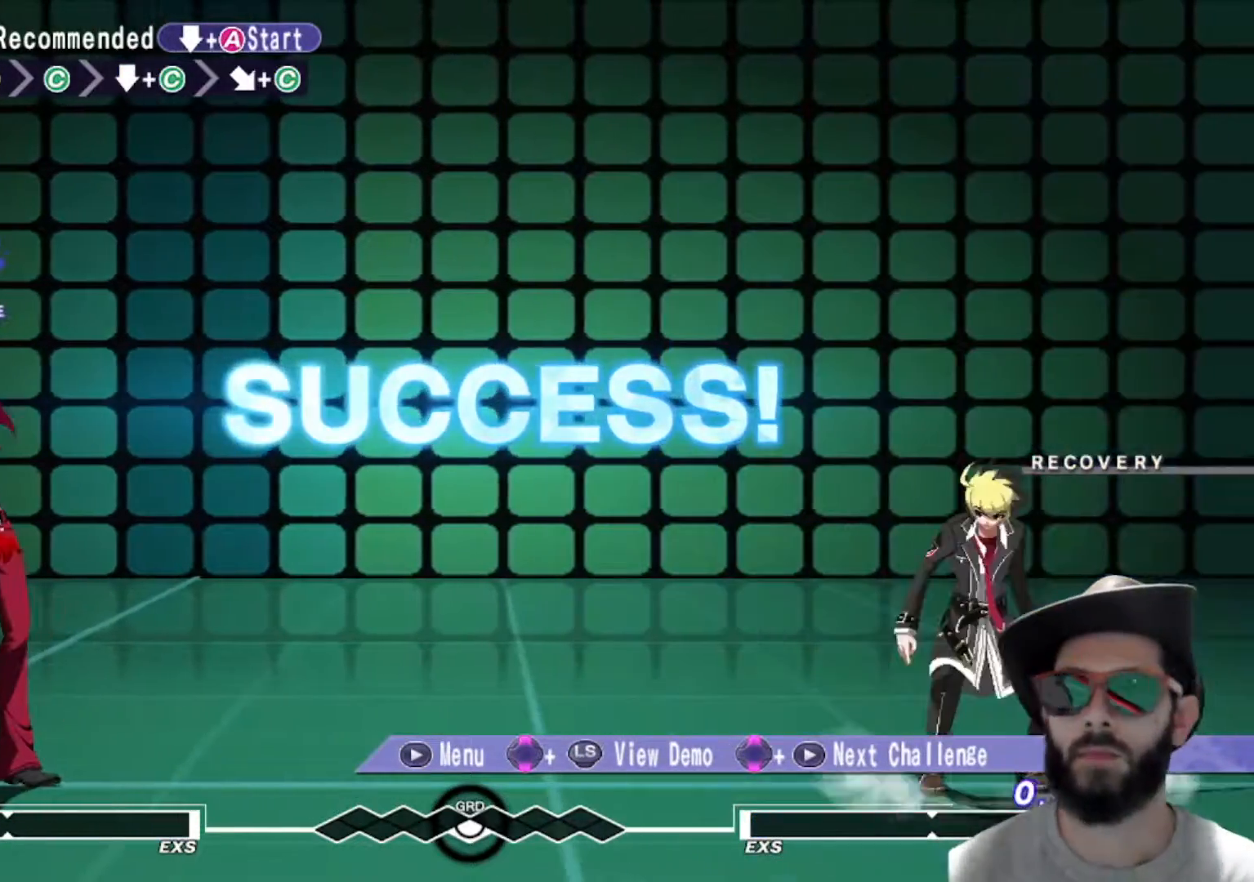
{"buttons": [], "left_stick": "center", "events": []}
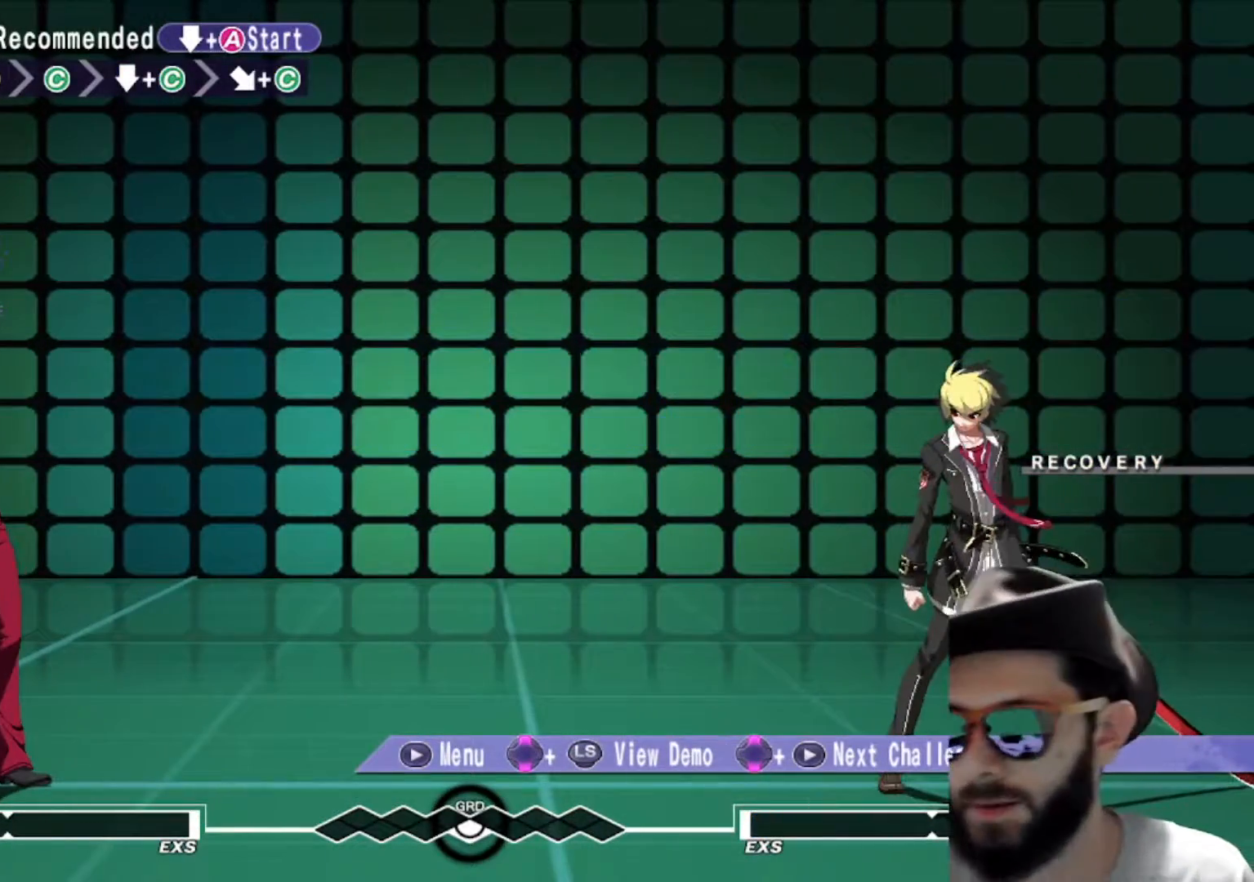
{"buttons": [], "left_stick": "center", "events": []}
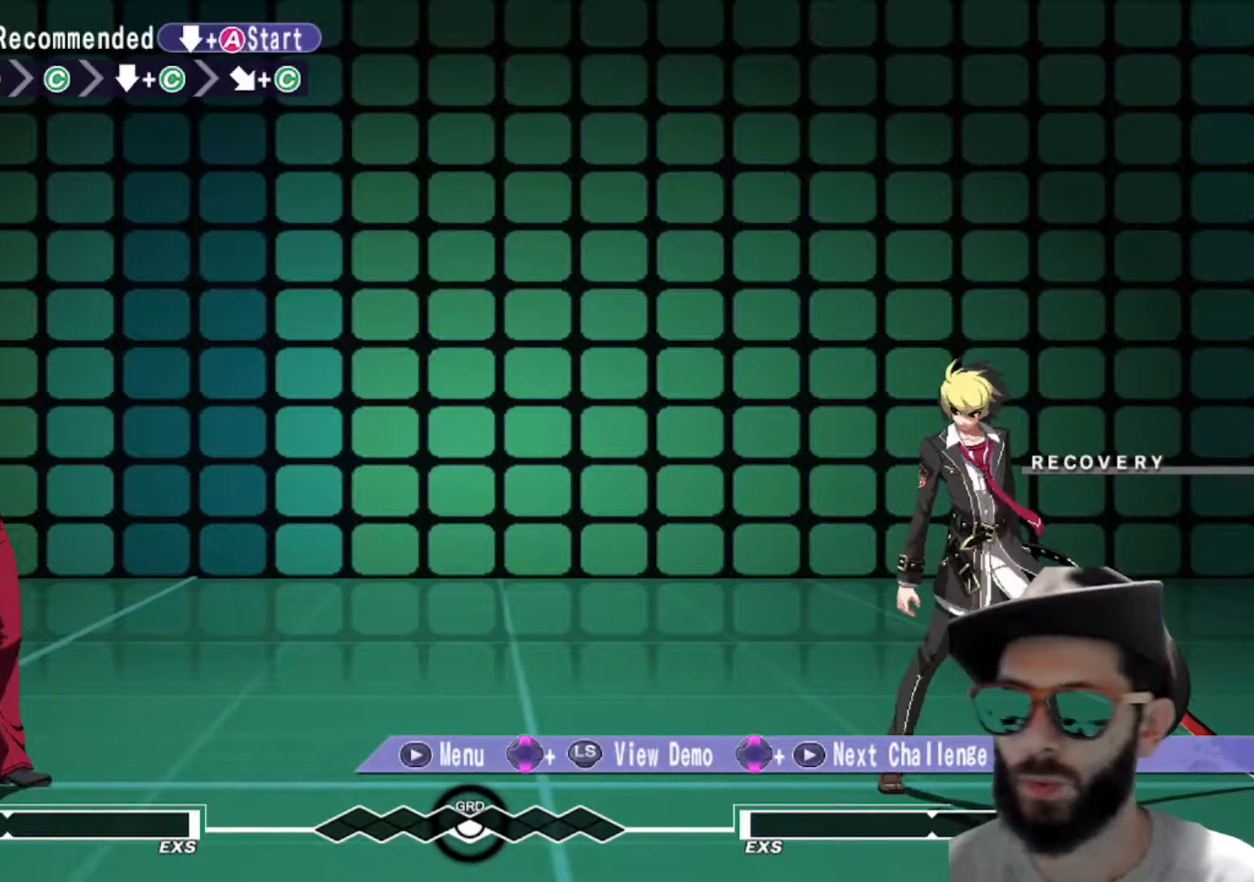
{"buttons": [], "left_stick": "center", "events": []}
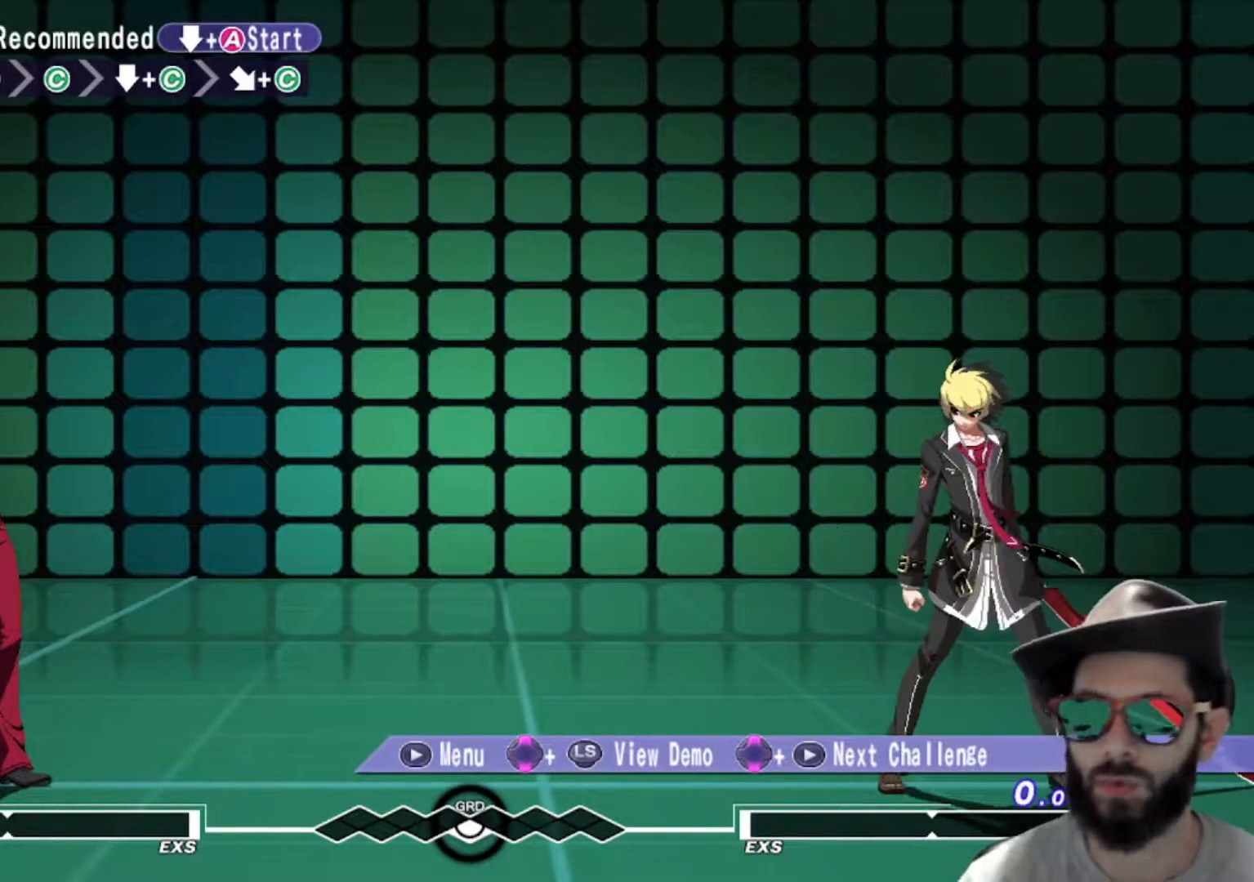
{"buttons": [], "left_stick": "center", "events": []}
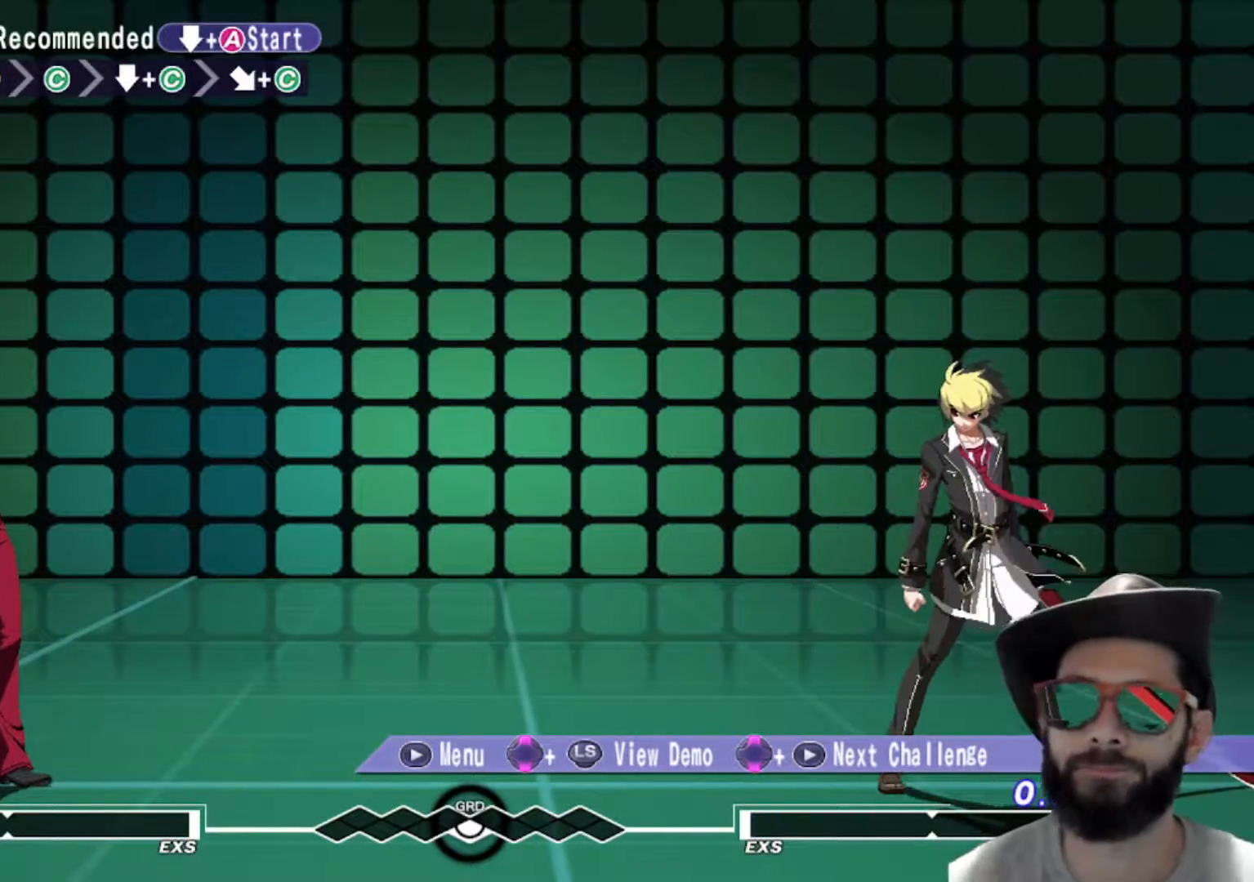
{"buttons": [], "left_stick": "center", "events": []}
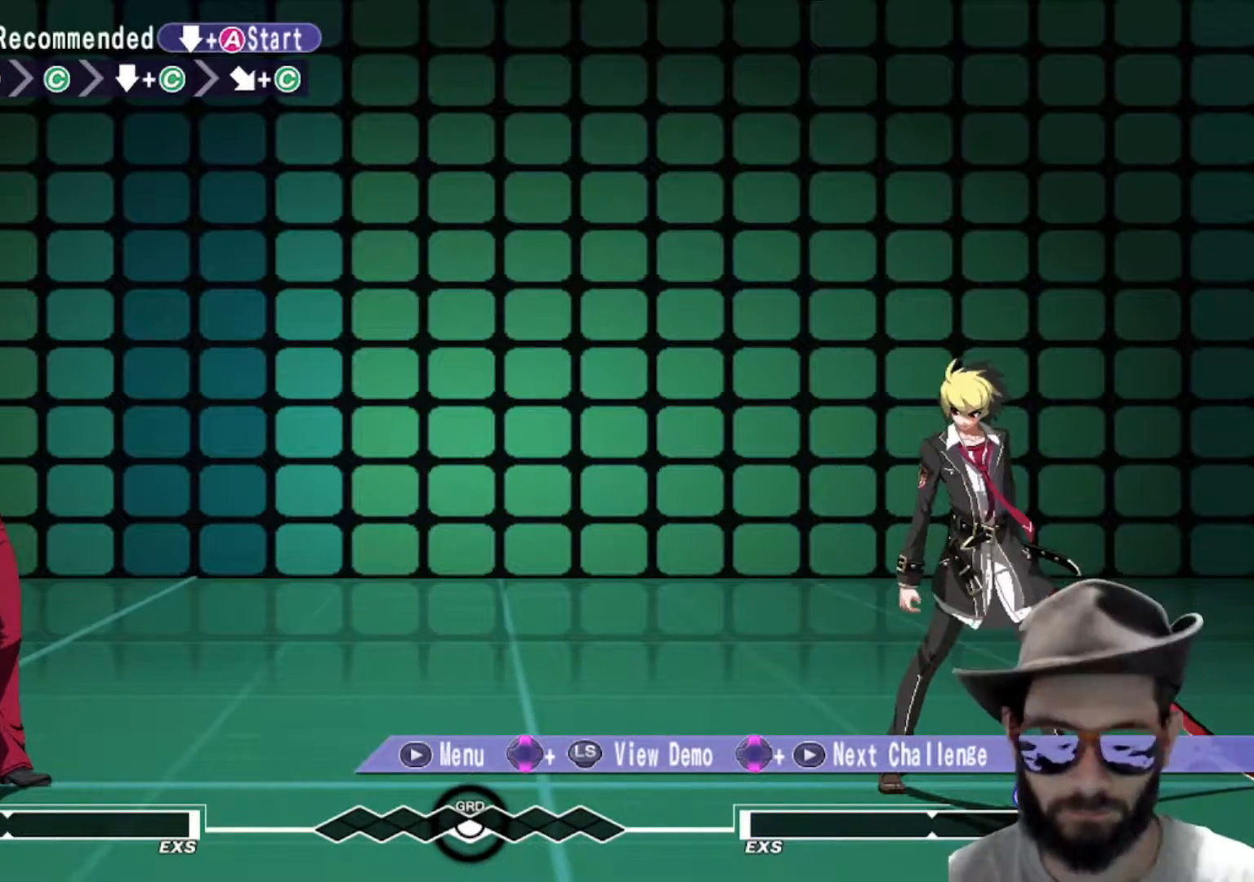
{"buttons": [], "left_stick": "center", "events": [[17, "left_stick", "down"], [300, "left_stick", "center"]]}
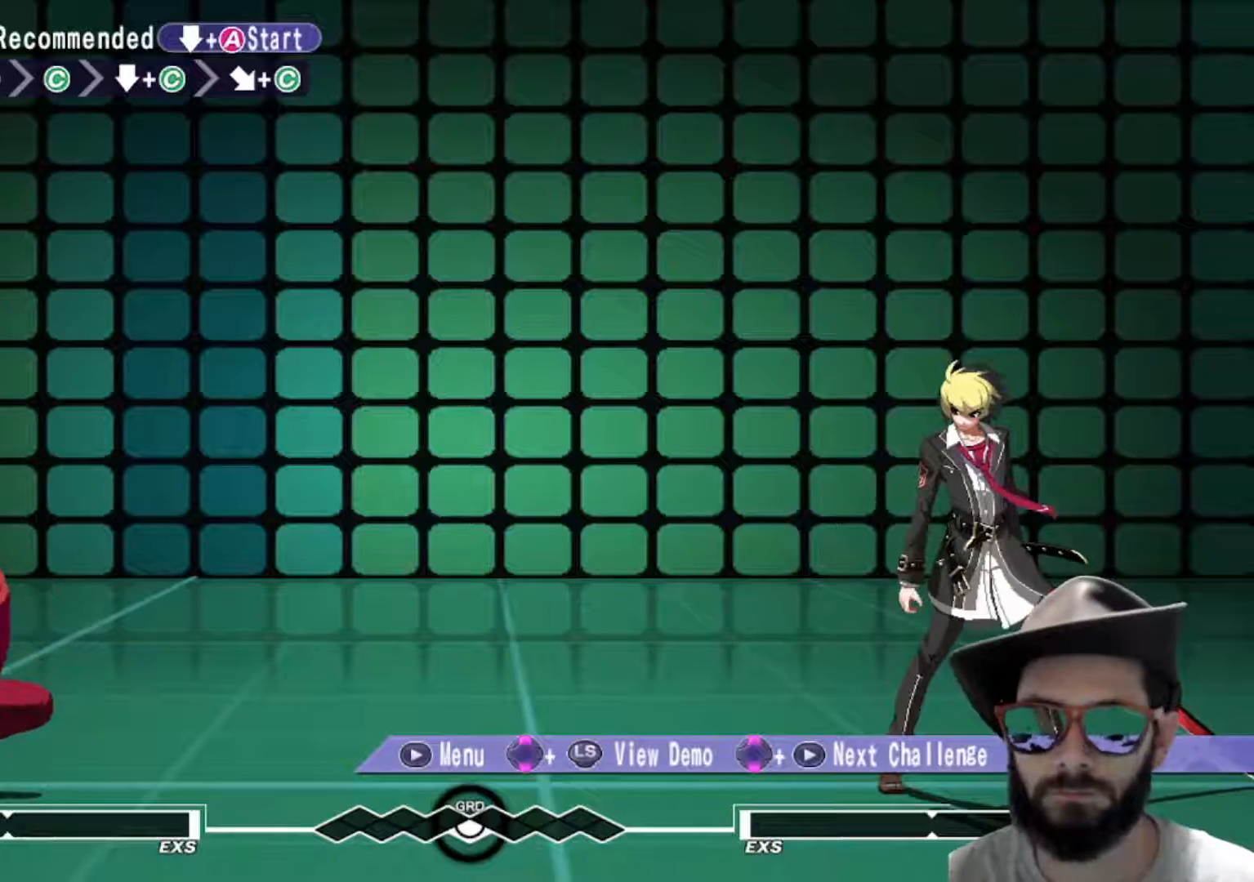
{"buttons": [], "left_stick": "center", "events": []}
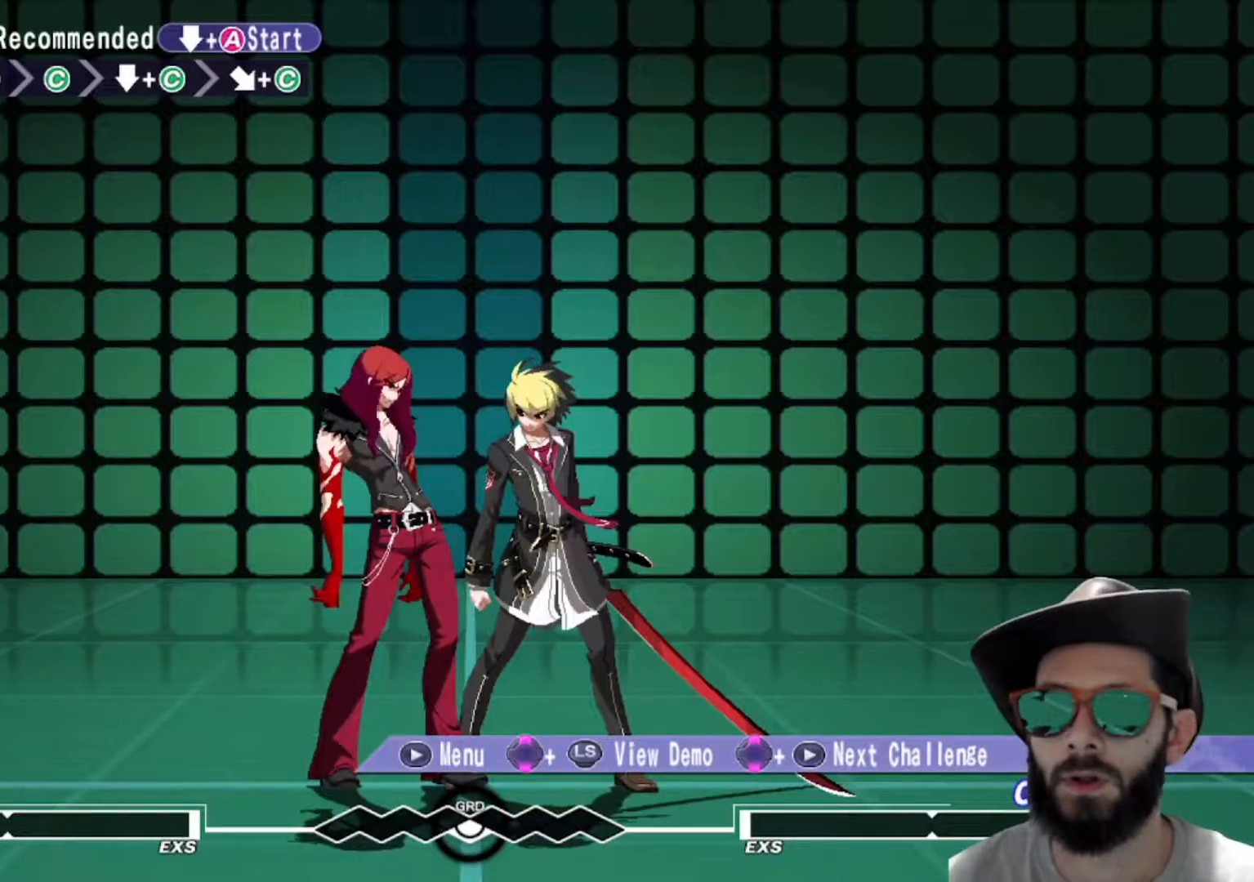
{"buttons": [], "left_stick": "center", "events": [[50, "left_stick", "down"], [384, "left_stick", "center"]]}
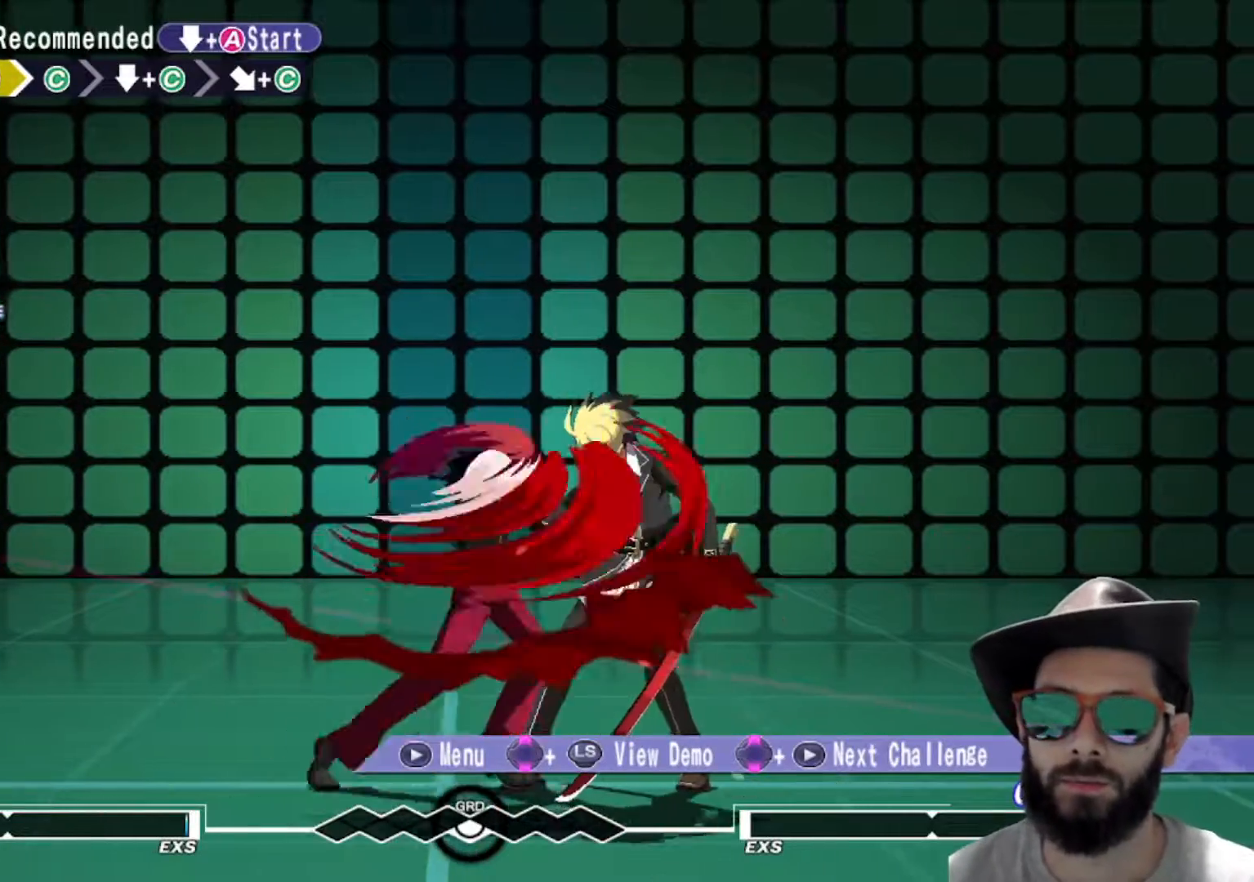
{"buttons": [], "left_stick": "down", "events": [[183, "R1", "down"], [250, "R1", "up"], [483, "left_stick", "down"]]}